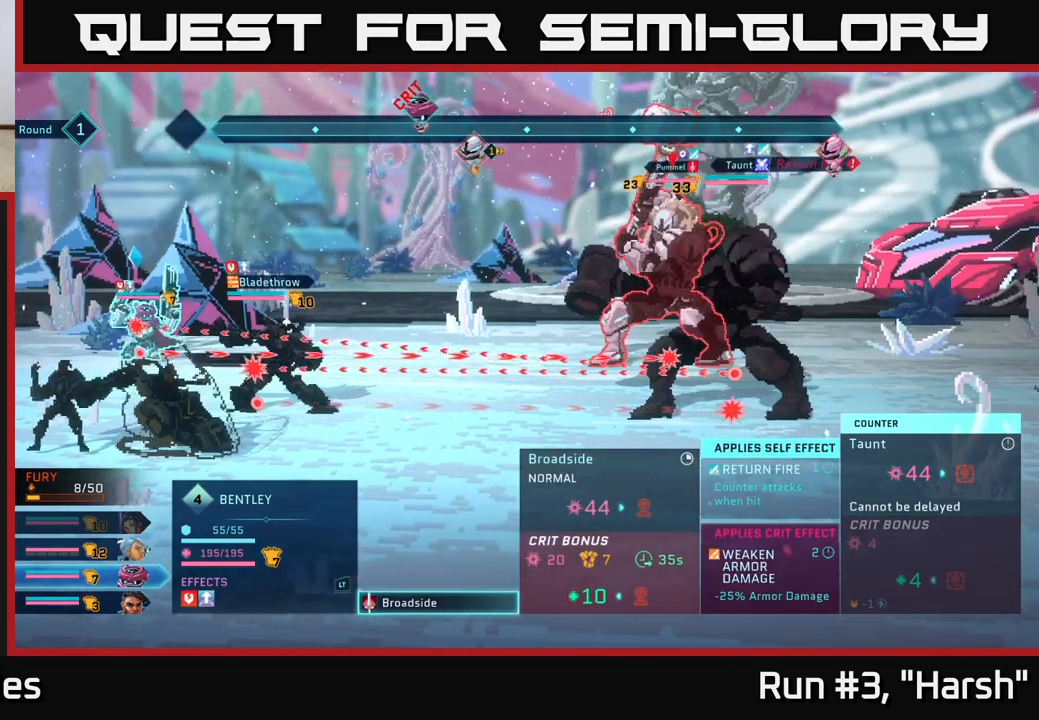
Gameplay with a controller (Xbox layout); each line is a JSON object with the inputs held at the frame after it. "events" lists button and stick changes between this image and that frame as [ms after this image, input, new state], when the widget could be followed in between.
{"buttons": [], "left_stick": "center", "right_stick": "center", "events": [[233, "left_stick", "center"]]}
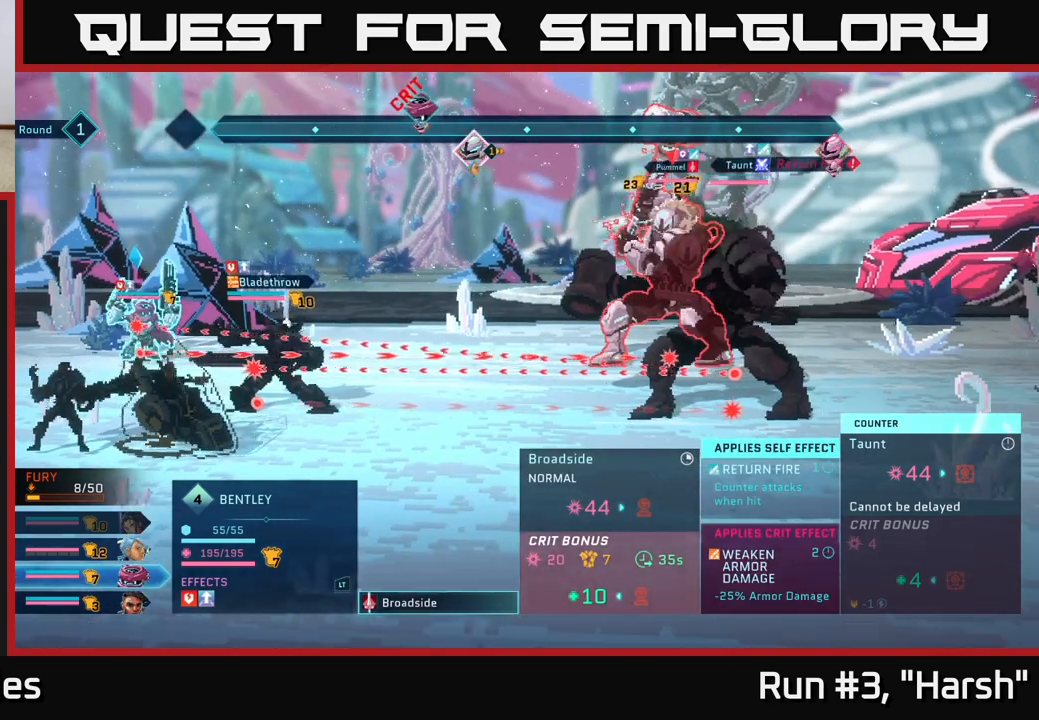
{"buttons": [], "left_stick": "center", "right_stick": "center", "events": [[367, "A", "down"], [433, "A", "up"]]}
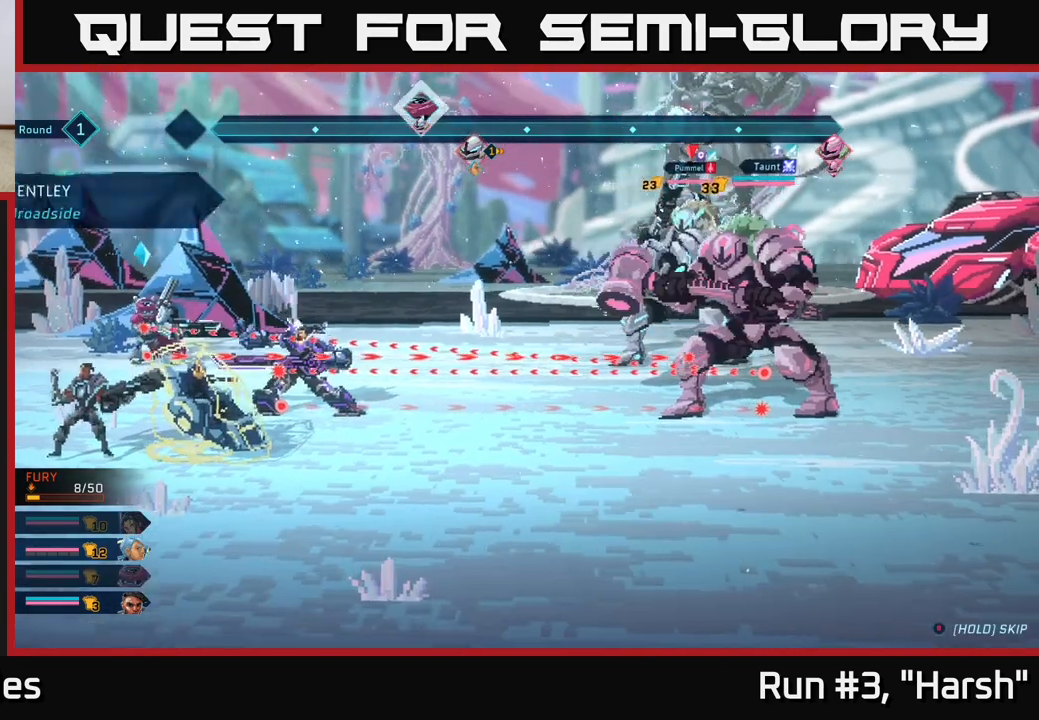
{"buttons": [], "left_stick": "center", "right_stick": "center", "events": []}
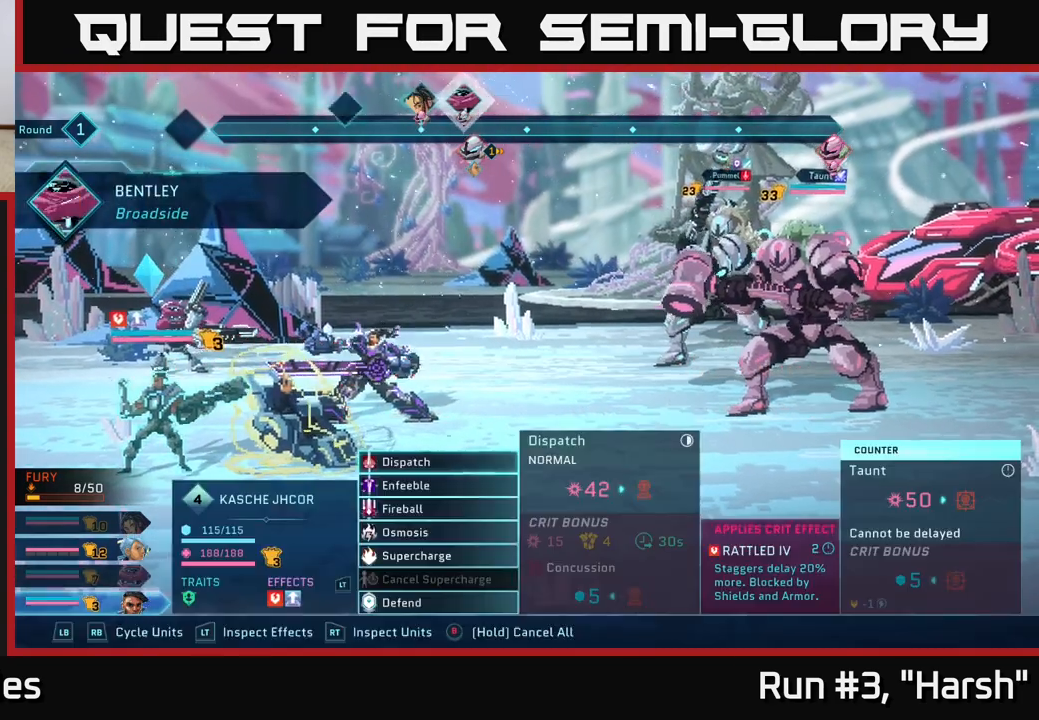
{"buttons": [], "left_stick": "center", "right_stick": "center", "events": []}
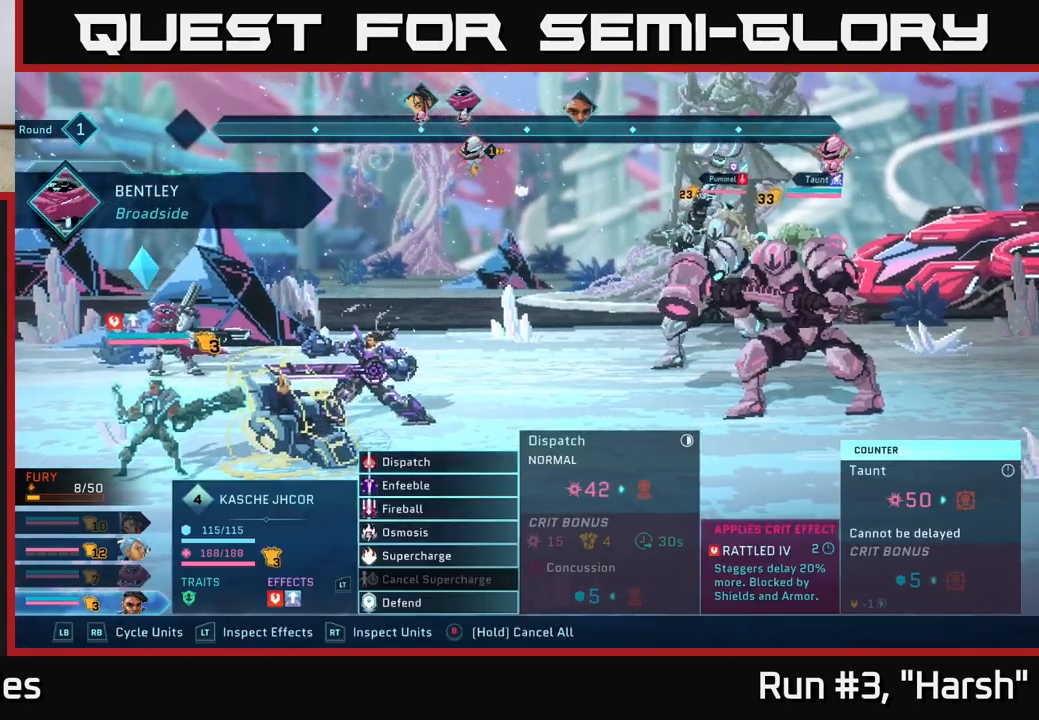
{"buttons": [], "left_stick": "center", "right_stick": "center", "events": []}
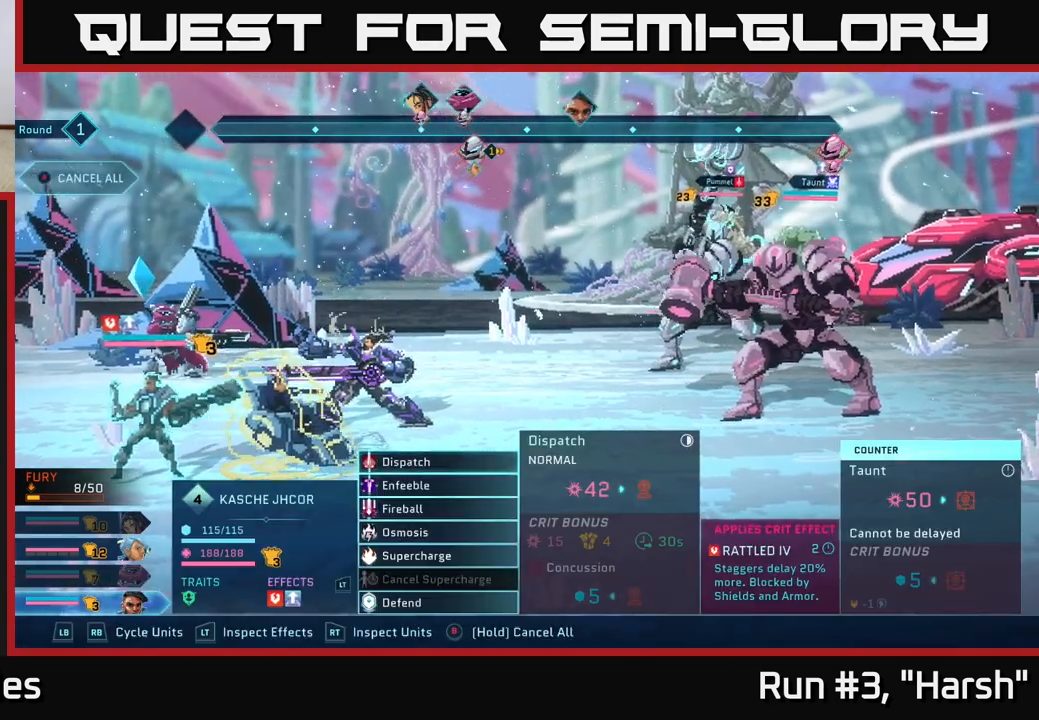
{"buttons": [], "left_stick": "center", "right_stick": "center", "events": [[33, "left_stick", "down"], [233, "left_stick", "center"]]}
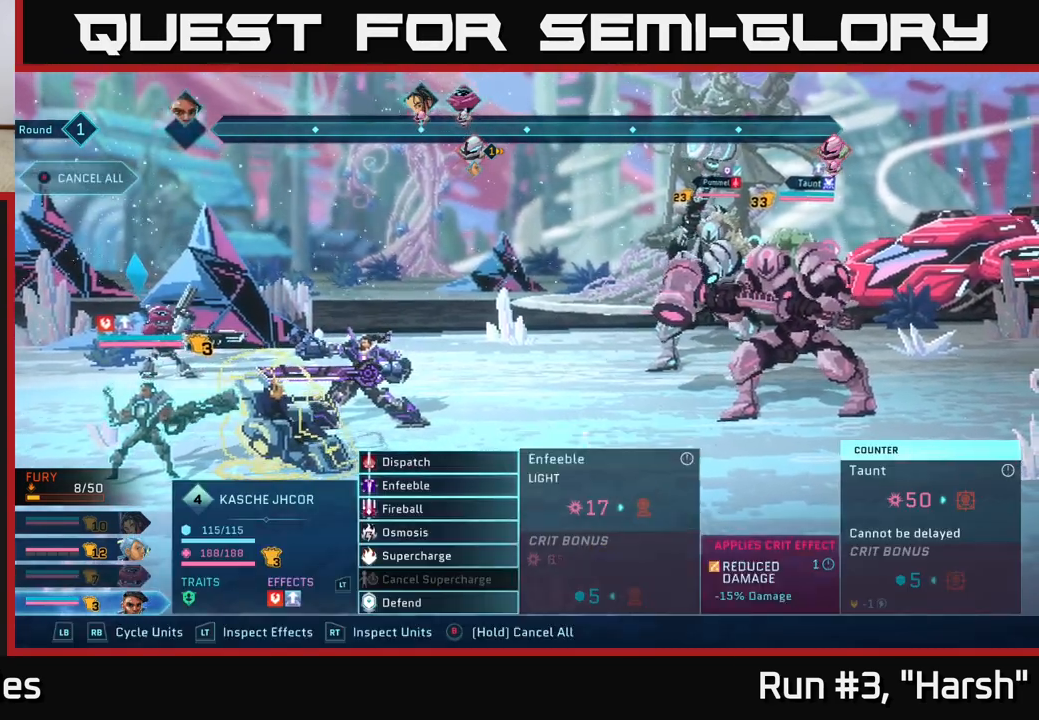
{"buttons": [], "left_stick": "center", "right_stick": "center", "events": []}
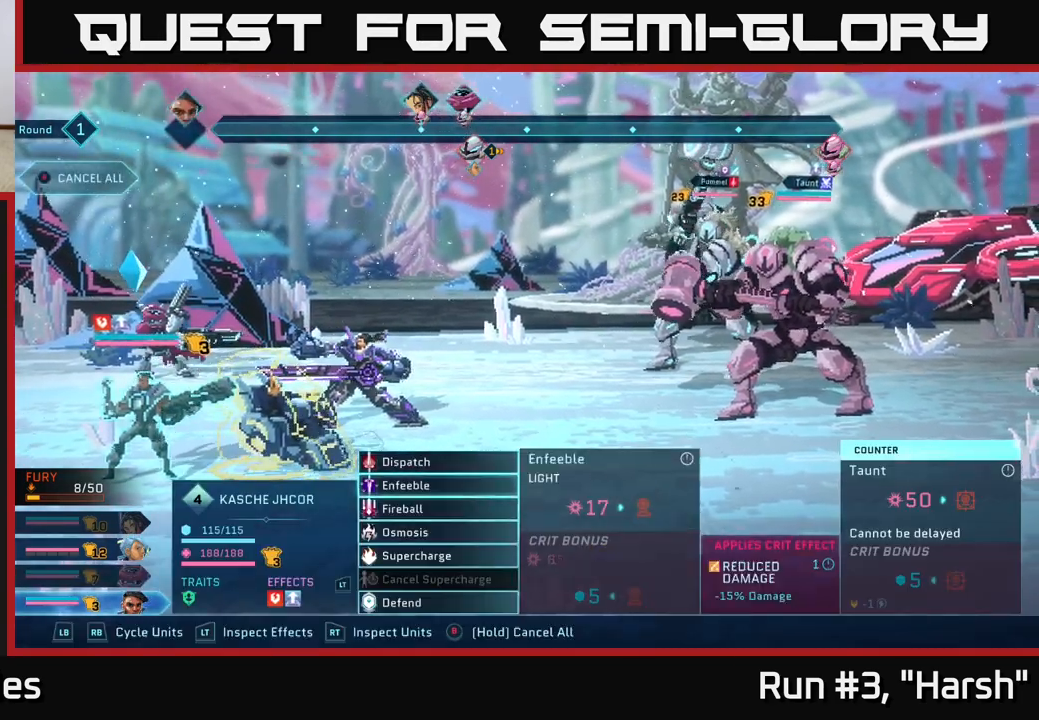
{"buttons": [], "left_stick": "center", "right_stick": "center", "events": [[200, "left_stick", "up"], [400, "left_stick", "center"]]}
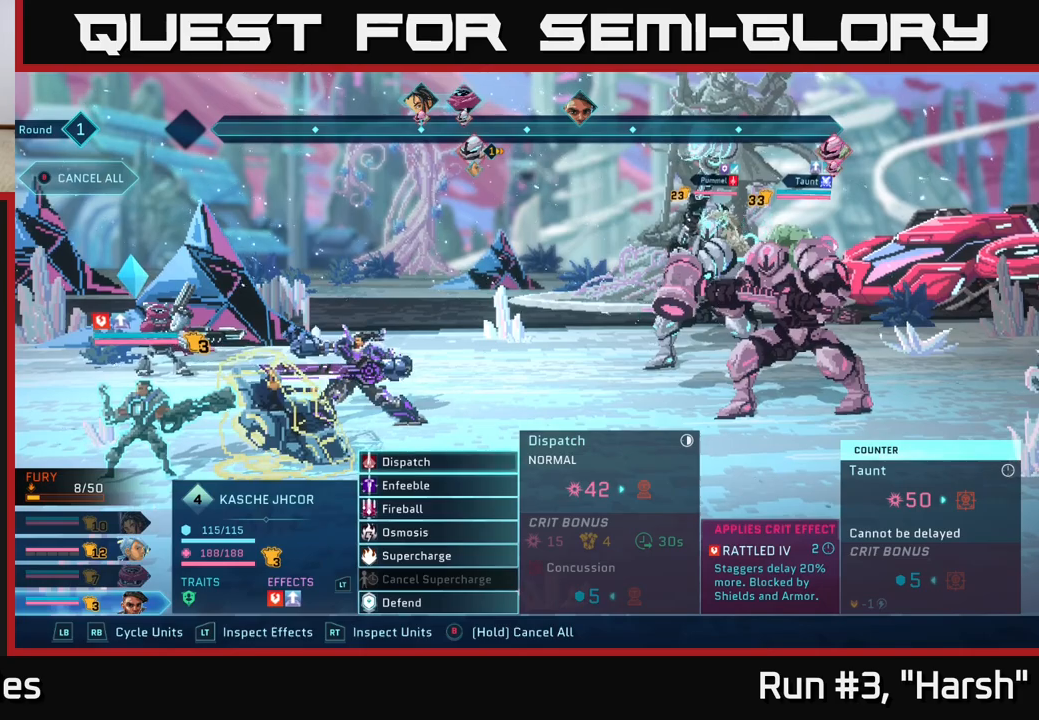
{"buttons": [], "left_stick": "center", "right_stick": "center", "events": [[250, "B", "down"], [333, "B", "up"]]}
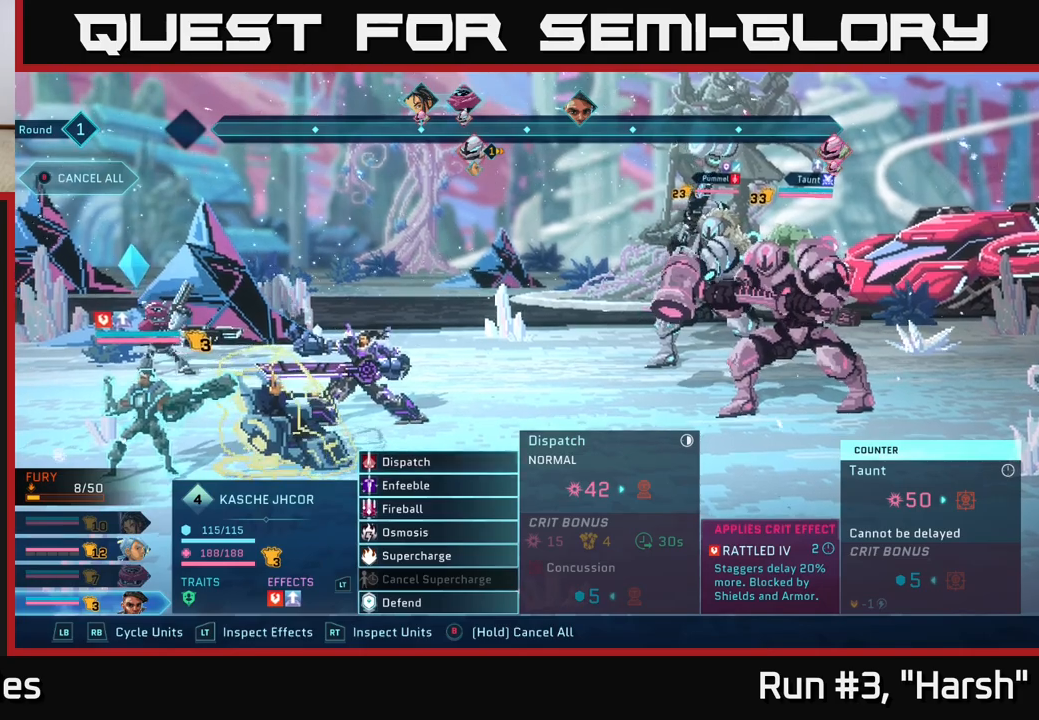
{"buttons": ["R2"], "left_stick": "center", "right_stick": "center", "events": [[300, "R2", "down"]]}
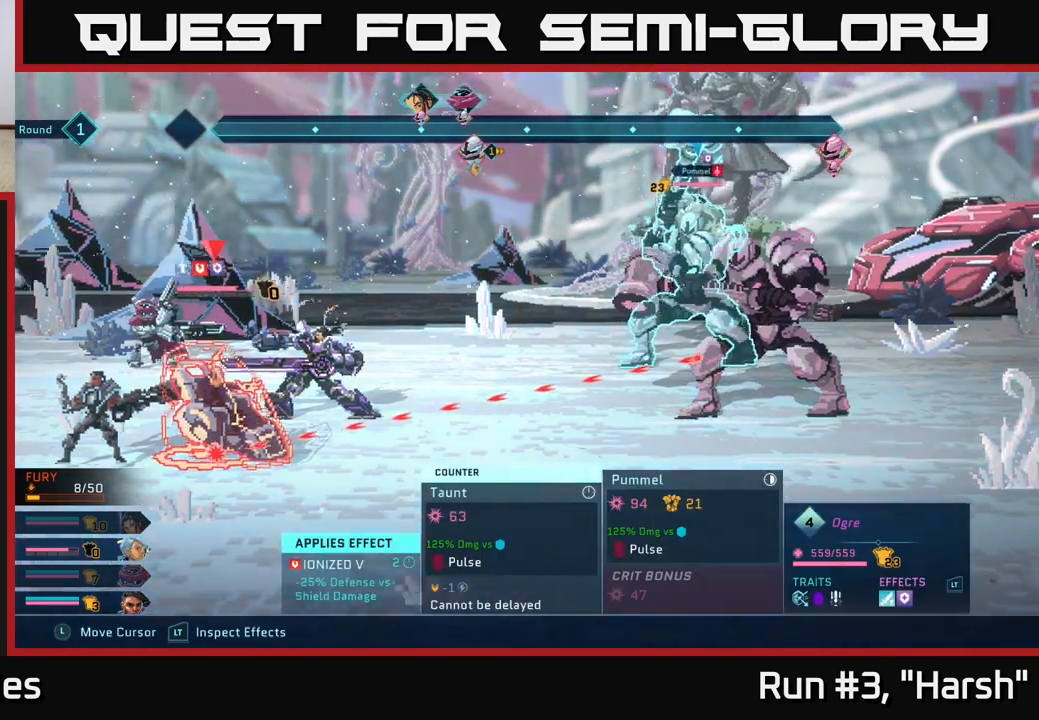
{"buttons": ["R2"], "left_stick": "center", "right_stick": "center", "events": [[50, "left_stick", "right"], [217, "left_stick", "center"]]}
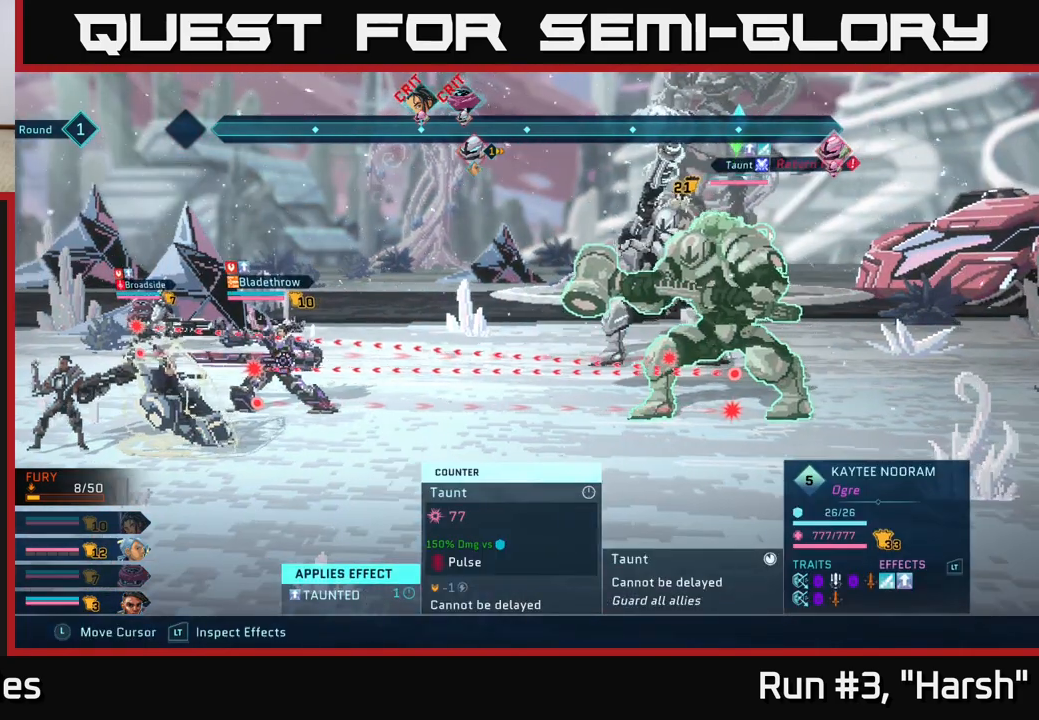
{"buttons": ["R2"], "left_stick": "center", "right_stick": "center", "events": []}
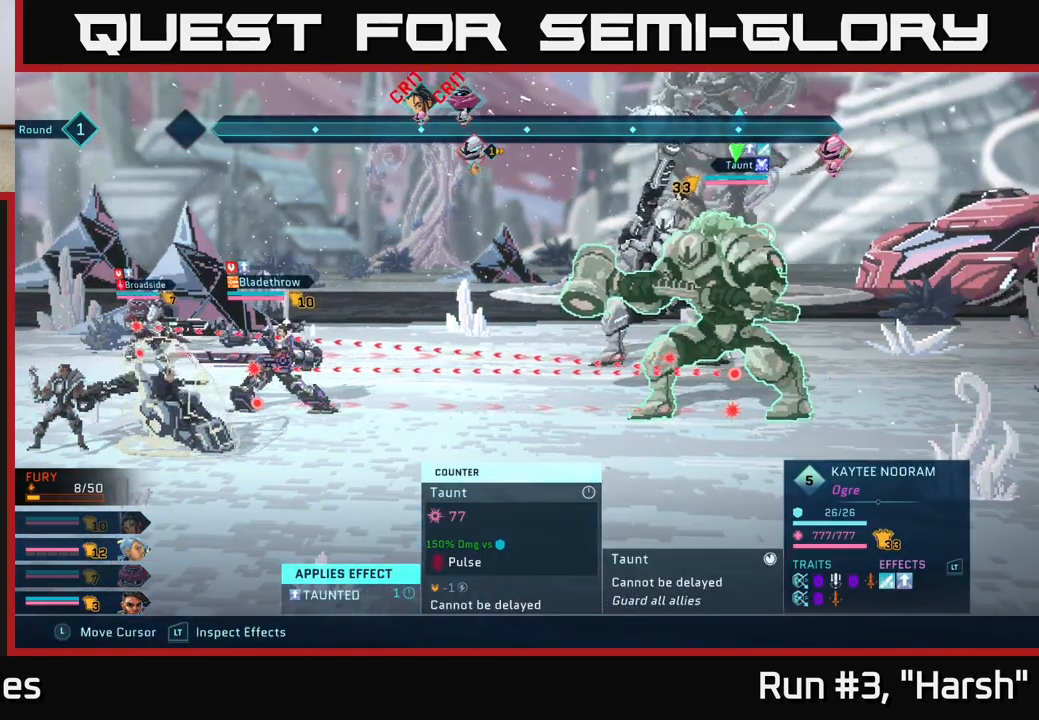
{"buttons": ["R2"], "left_stick": "down-right", "right_stick": "center", "events": [[50, "left_stick", "up"], [233, "left_stick", "center"], [450, "left_stick", "down-right"]]}
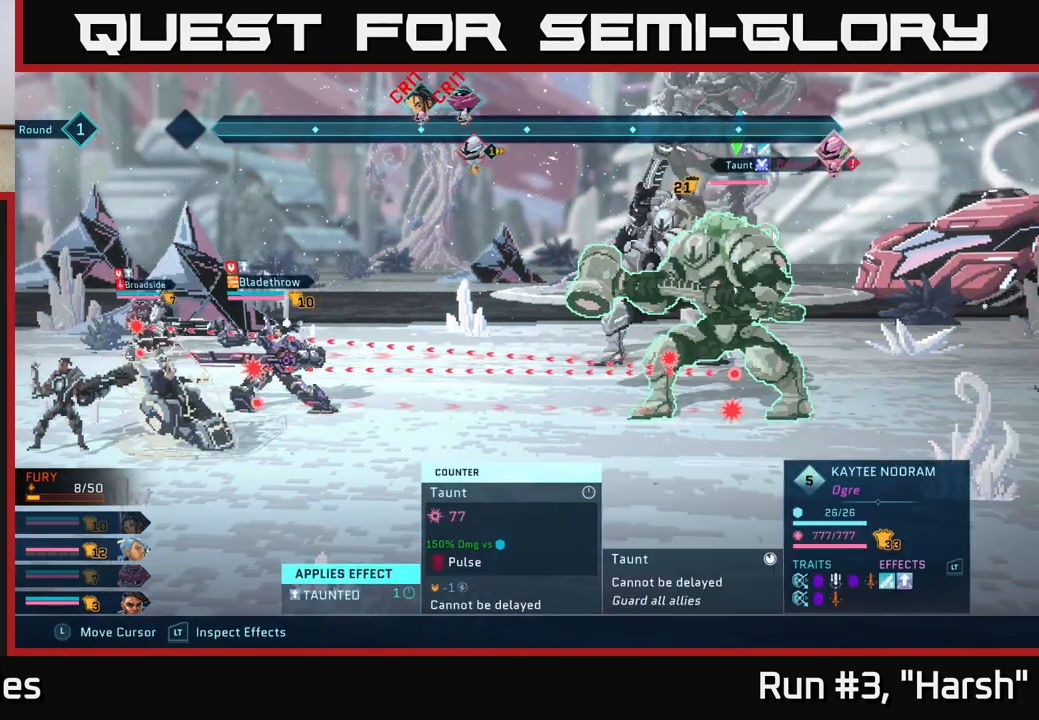
{"buttons": ["R2"], "left_stick": "center", "right_stick": "center", "events": [[133, "left_stick", "center"]]}
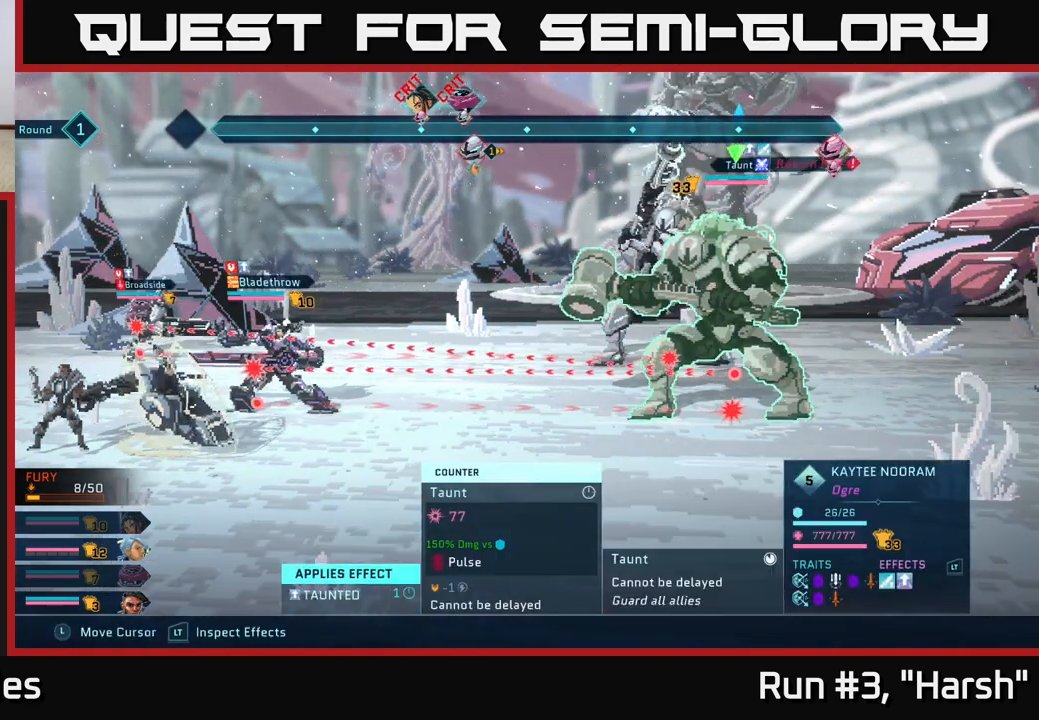
{"buttons": ["R2"], "left_stick": "center", "right_stick": "center", "events": []}
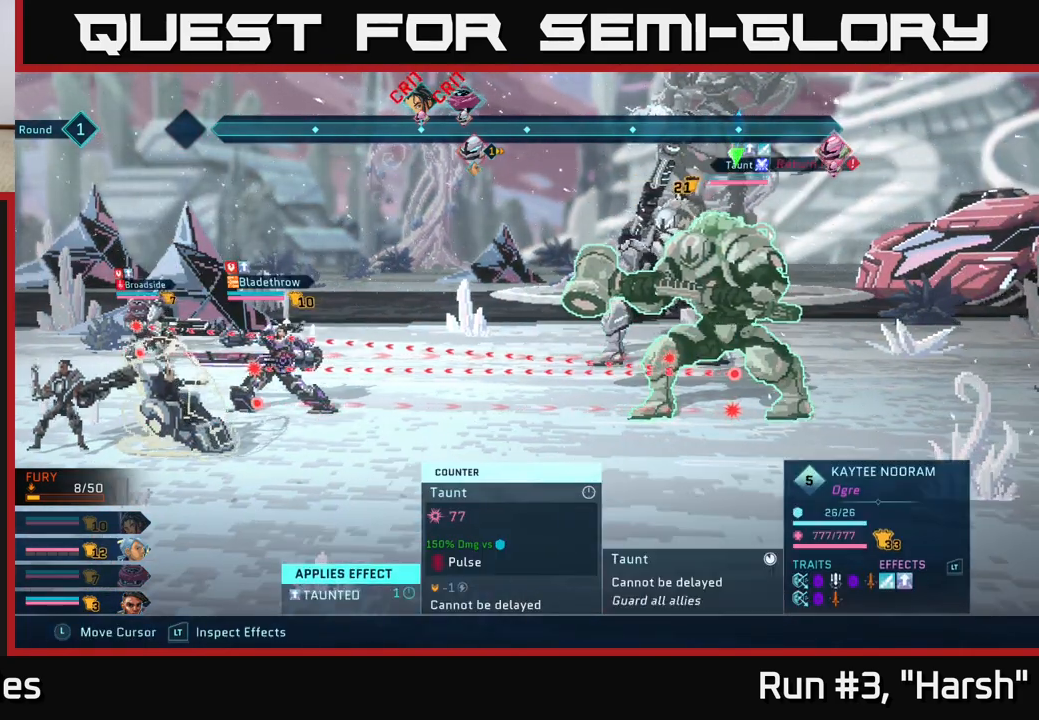
{"buttons": ["R2"], "left_stick": "center", "right_stick": "center", "events": []}
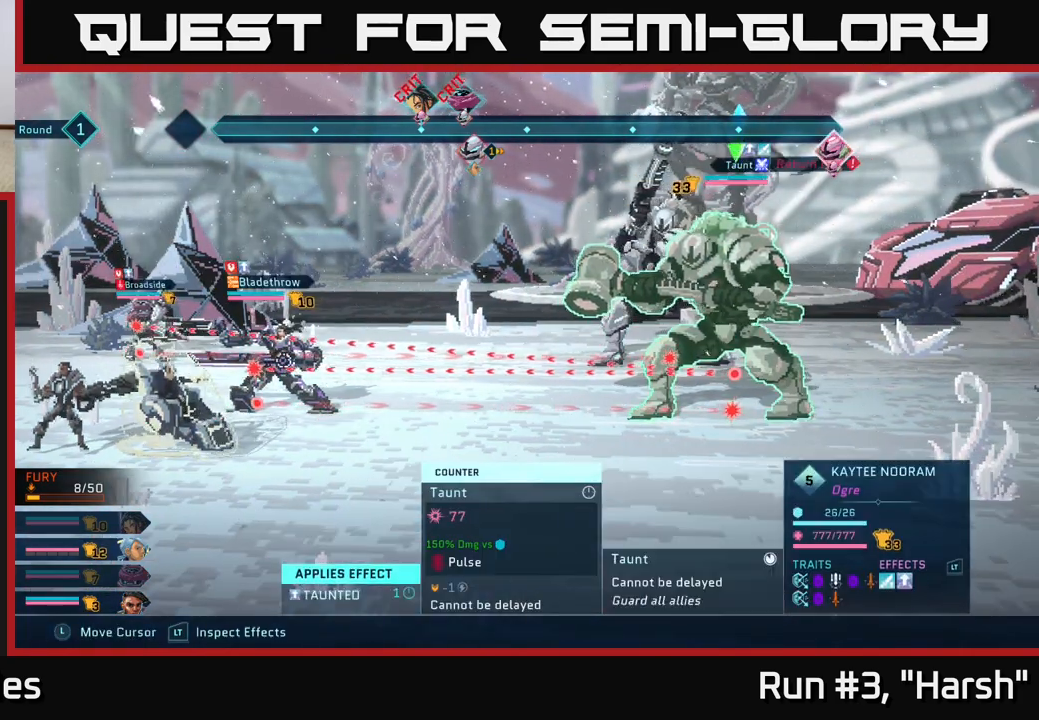
{"buttons": ["R2"], "left_stick": "left", "right_stick": "center", "events": [[33, "left_stick", "left"], [200, "left_stick", "center"], [383, "left_stick", "left"]]}
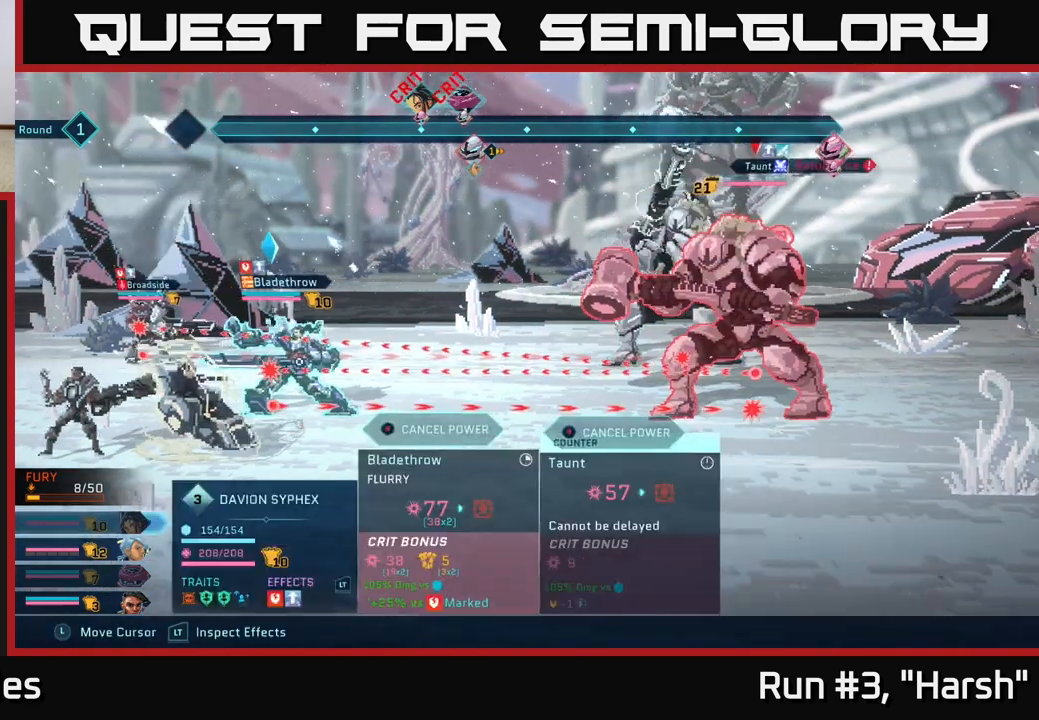
{"buttons": ["R2"], "left_stick": "center", "right_stick": "center", "events": [[50, "left_stick", "center"]]}
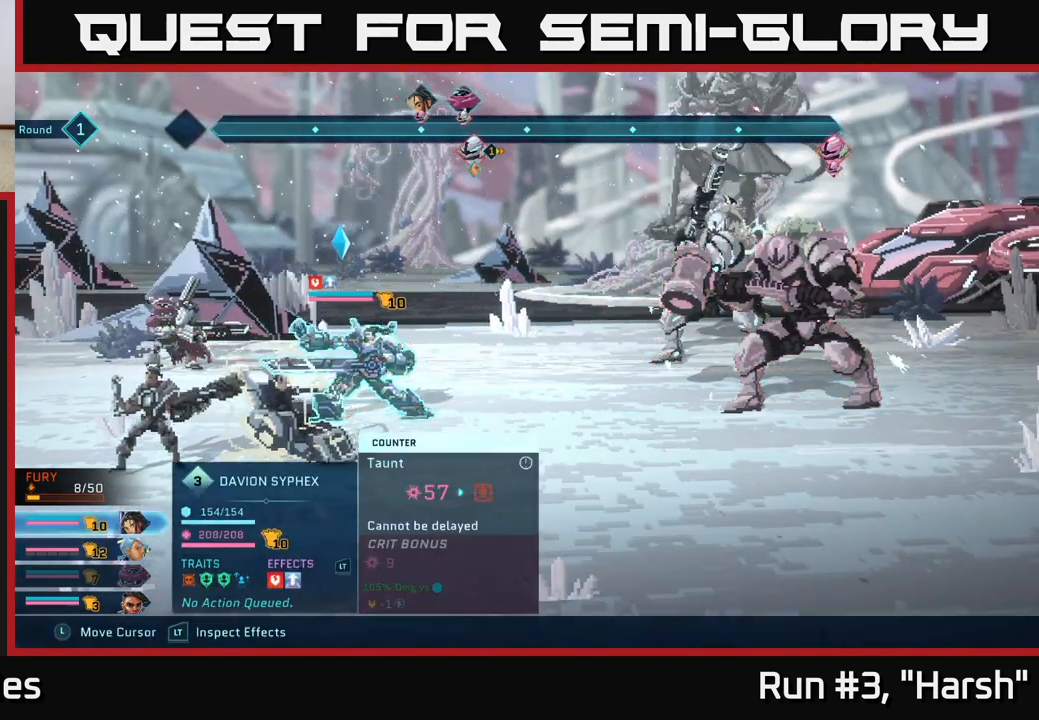
{"buttons": [], "left_stick": "center", "right_stick": "center", "events": [[17, "B", "down"], [83, "B", "up"], [367, "R2", "up"]]}
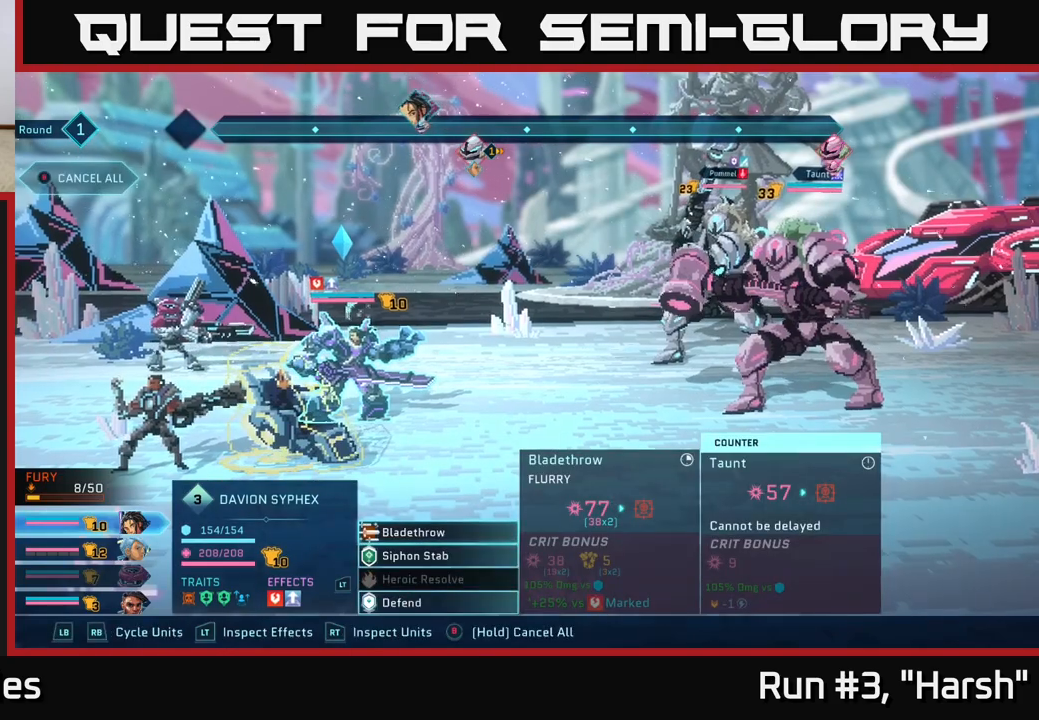
{"buttons": [], "left_stick": "center", "right_stick": "center", "events": []}
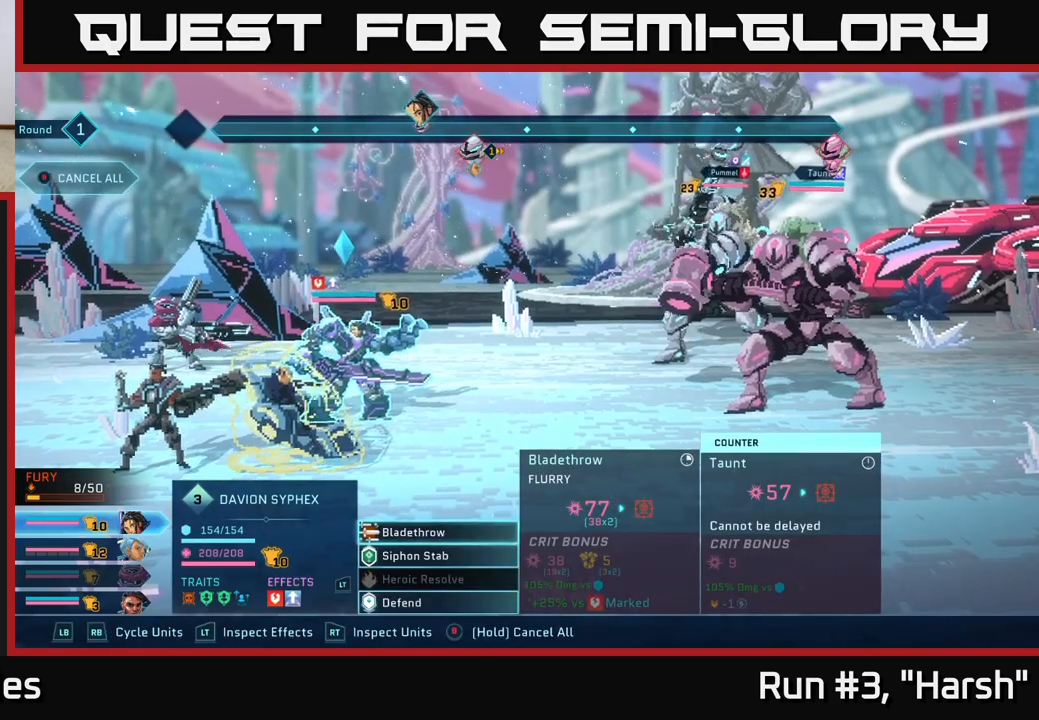
{"buttons": [], "left_stick": "down", "right_stick": "center", "events": [[433, "left_stick", "down"]]}
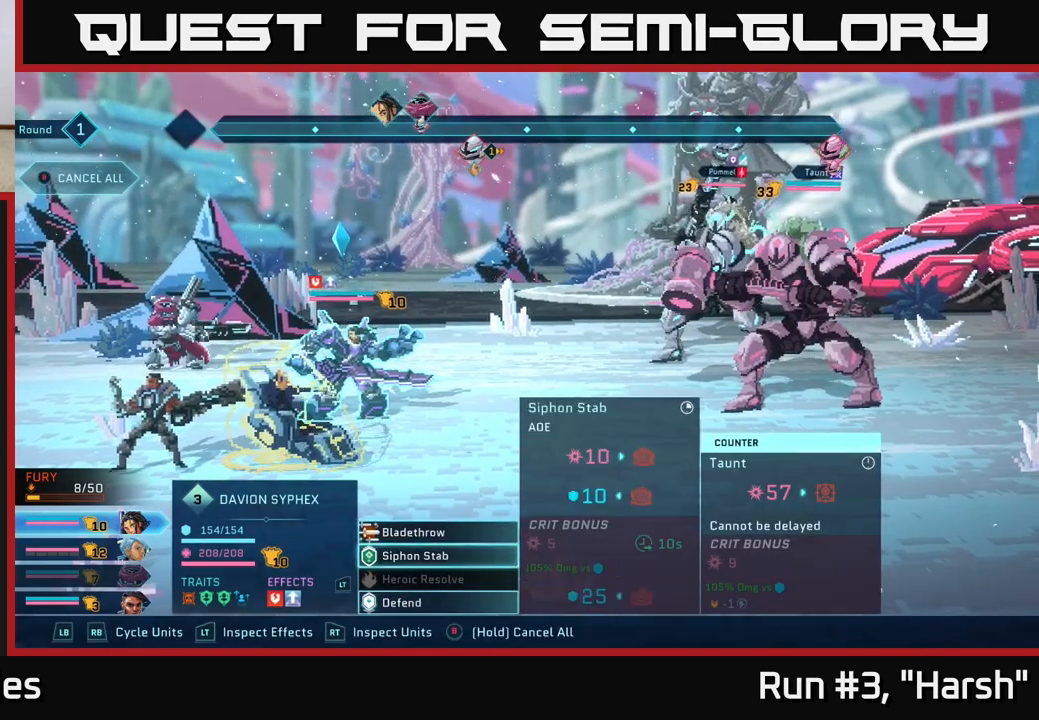
{"buttons": [], "left_stick": "center", "right_stick": "center", "events": [[133, "left_stick", "center"], [233, "left_stick", "up"], [400, "left_stick", "center"]]}
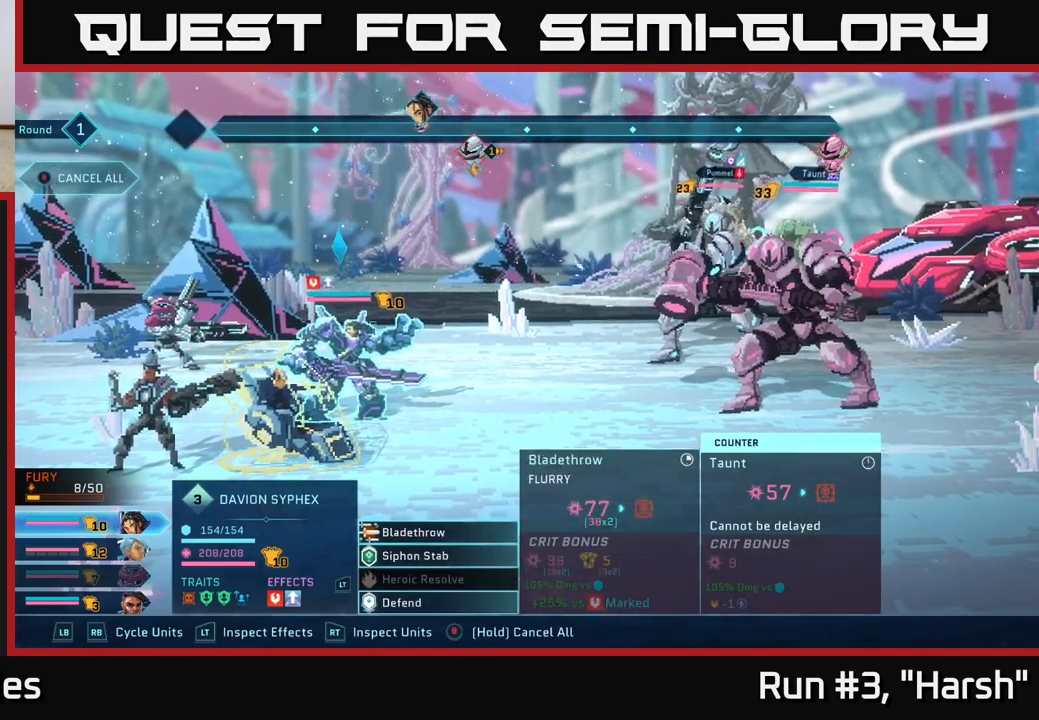
{"buttons": [], "left_stick": "center", "right_stick": "center", "events": []}
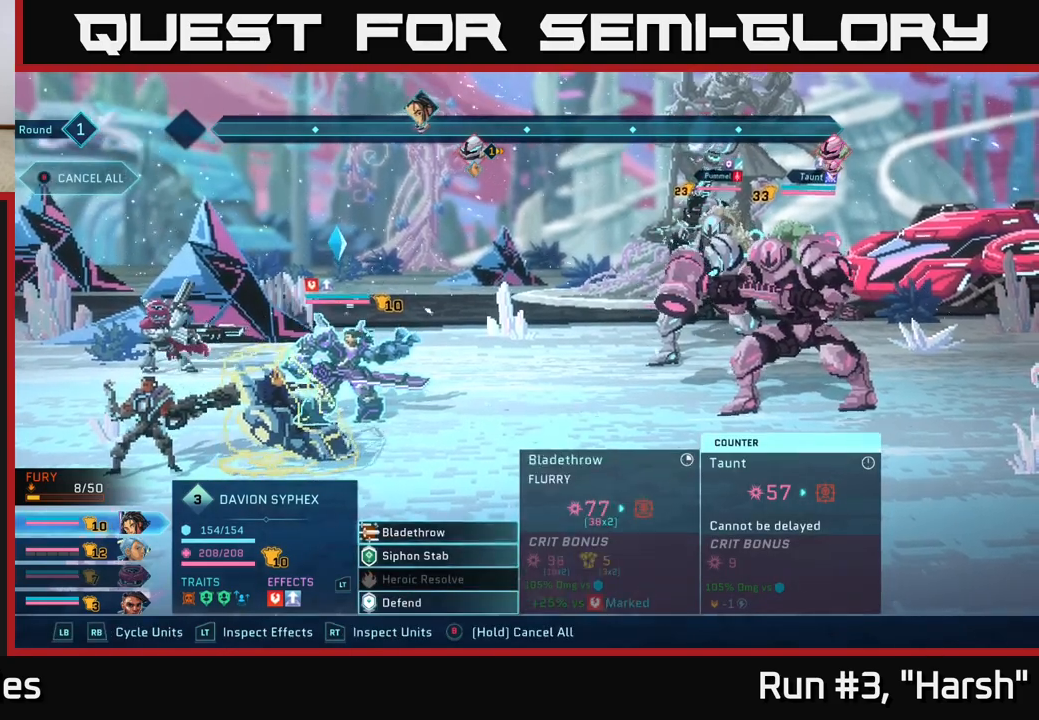
{"buttons": [], "left_stick": "center", "right_stick": "center", "events": [[67, "A", "down"], [117, "A", "up"]]}
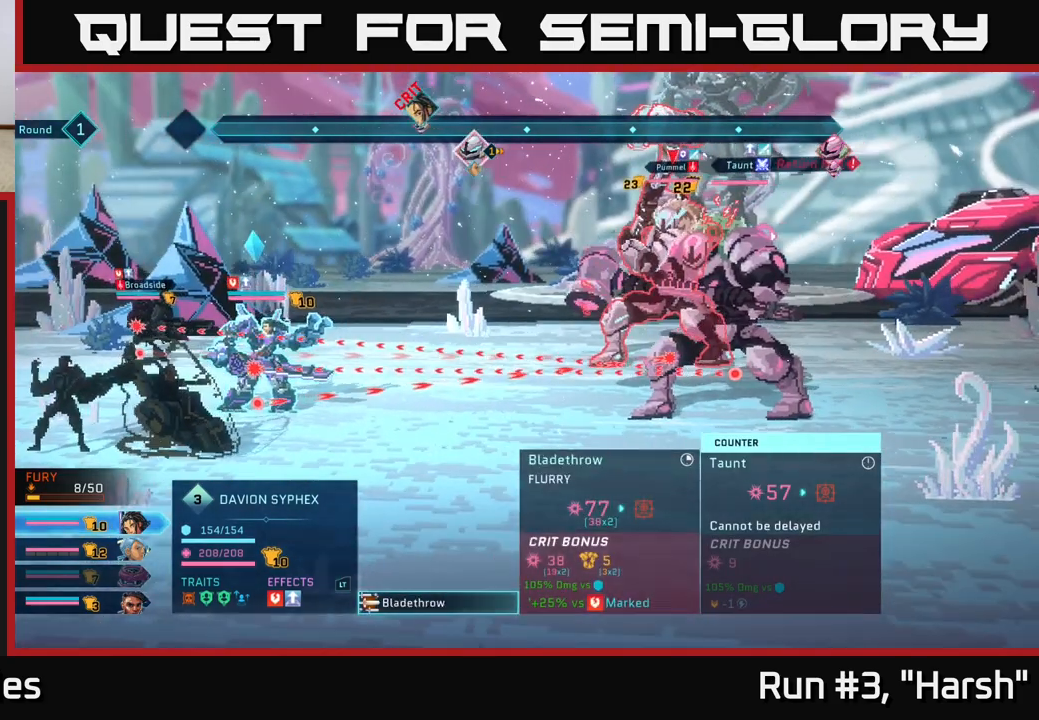
{"buttons": [], "left_stick": "center", "right_stick": "center", "events": [[50, "left_stick", "down"], [317, "left_stick", "center"]]}
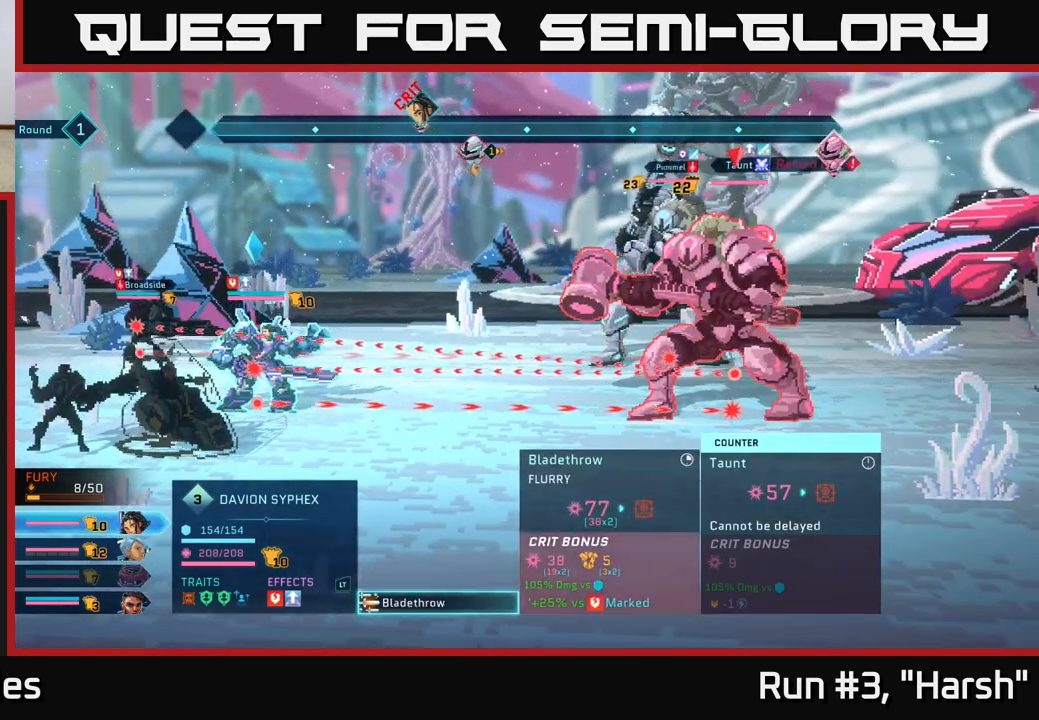
{"buttons": [], "left_stick": "center", "right_stick": "center", "events": []}
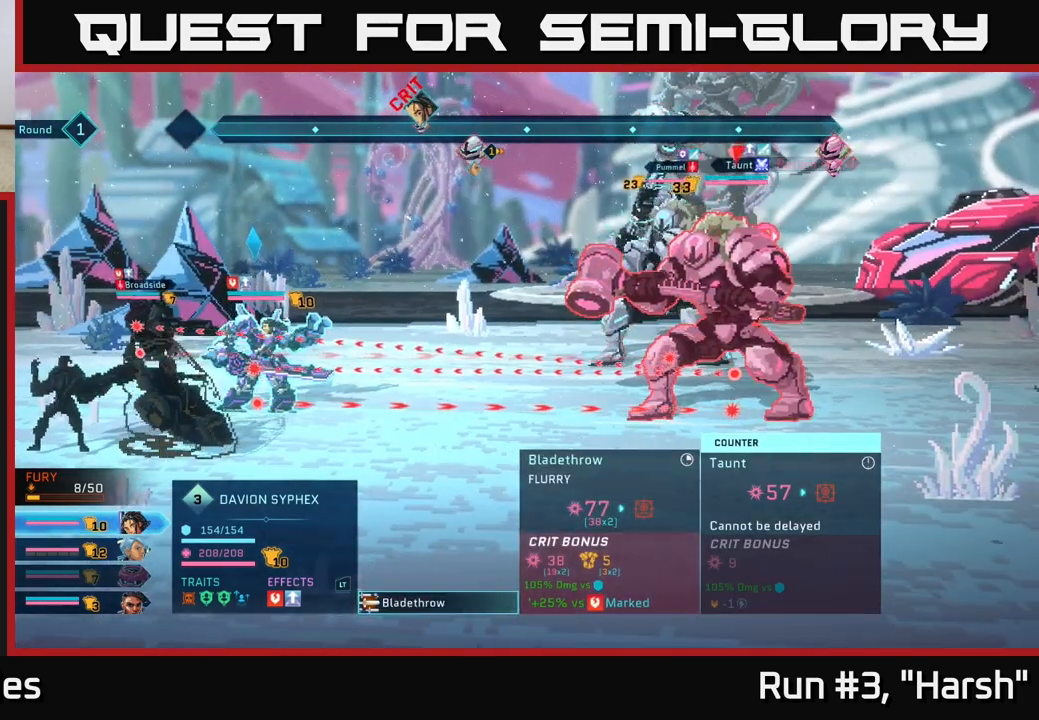
{"buttons": [], "left_stick": "center", "right_stick": "center", "events": [[300, "A", "down"], [383, "A", "up"]]}